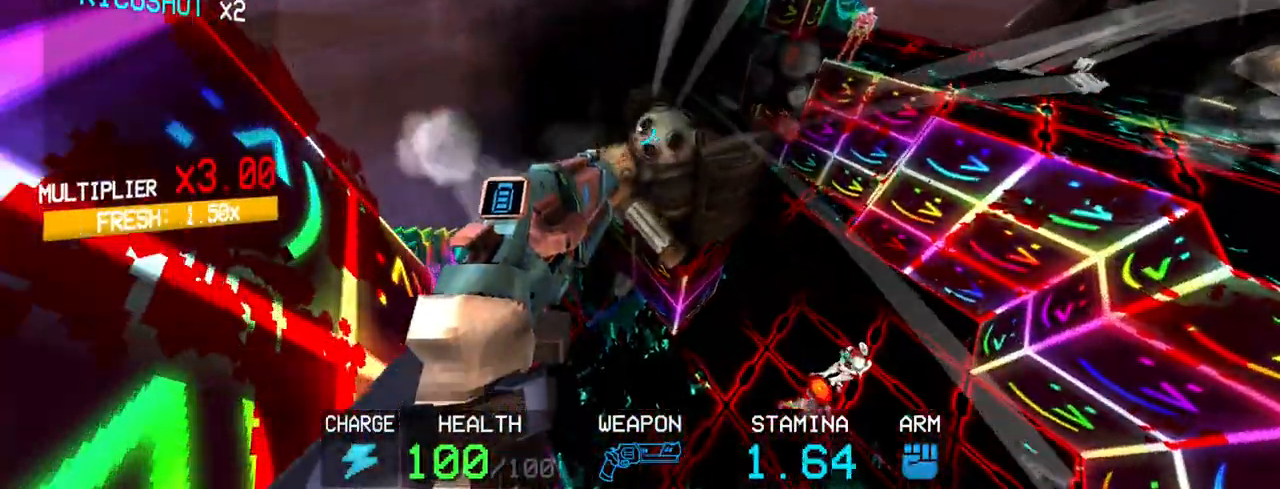
Gameplay with keyboard and mouse; each line is a JSON object with the keys and mouse buttons held at the frame after it. "events" lists presses ("down") and releases ("up") of "1", "2", "3", "4", "5", "a", "alt", "c", "caps_lock", "ctrl", "d", "e", "f", "g", "q", "r", "s", "shift", "space", "t", "tab", "v", "w", "x", "z", "mouse_left", "mouse_wheel" and "mouse_right" between this image and that frame as [ms after this image, input, new state], when the widget could be followed in between. "mouse_left", "mouse_wheel", "mouse_right" = the "left", "wheel", "right" buttons of the "mouse" list. No other keys are recorded. "wheel" means that the mouse wheel is clicked or scrolled. Not read: mouse_move.
{"keys": ["g", "w"], "mouse": [], "events": [[50, "g", "down"]]}
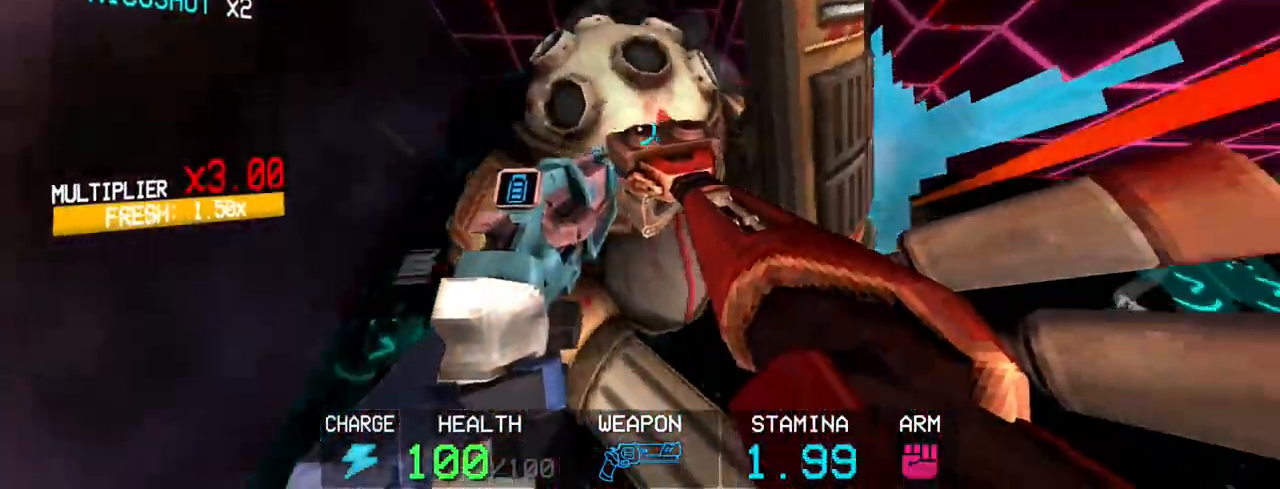
{"keys": ["w"], "mouse": [], "events": [[67, "space", "down"], [300, "g", "up"], [333, "space", "up"]]}
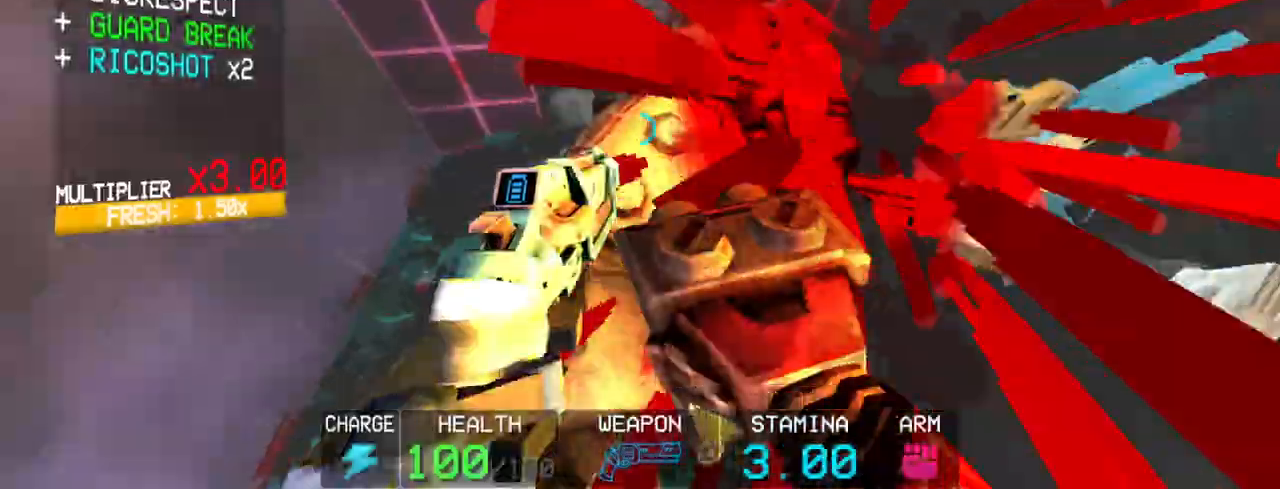
{"keys": ["c", "w"], "mouse": [], "events": [[33, "shift", "down"], [217, "shift", "up"], [317, "c", "down"]]}
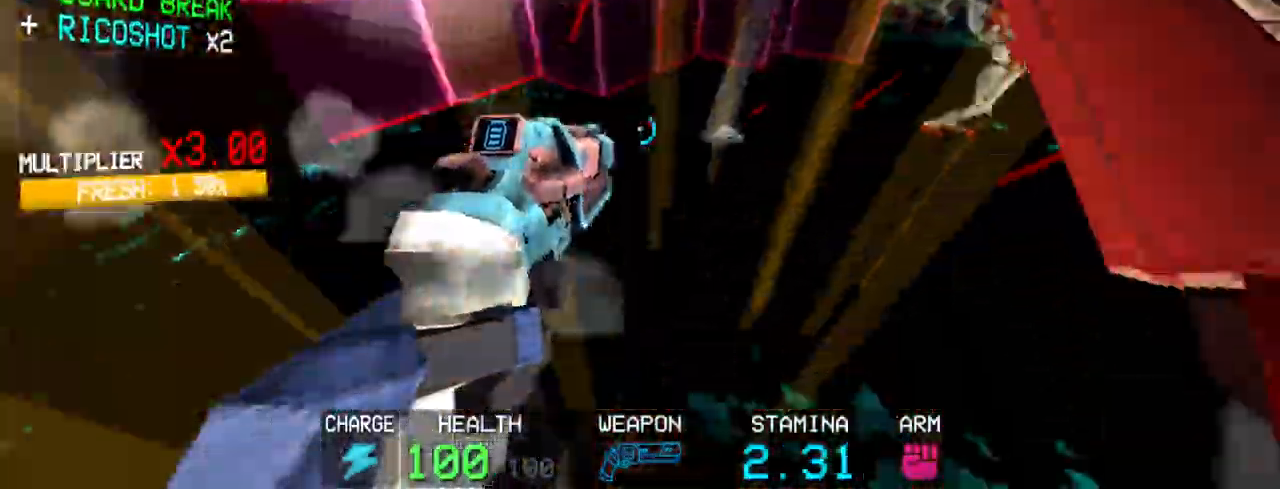
{"keys": ["w"], "mouse": [], "events": [[133, "c", "up"], [133, "space", "down"], [283, "space", "up"]]}
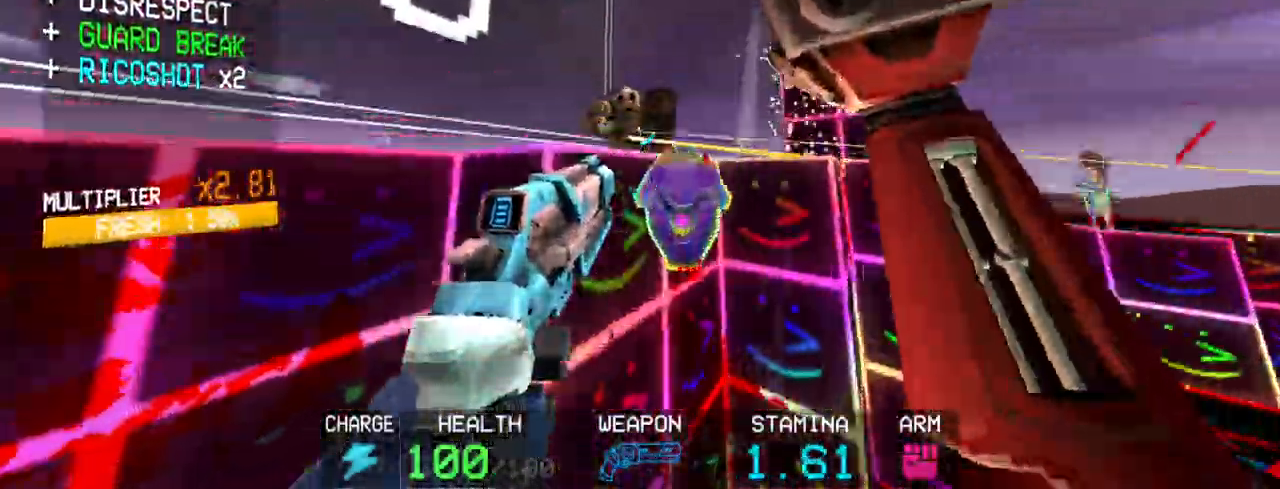
{"keys": ["w"], "mouse": [], "events": [[333, "shift", "down"], [483, "shift", "up"]]}
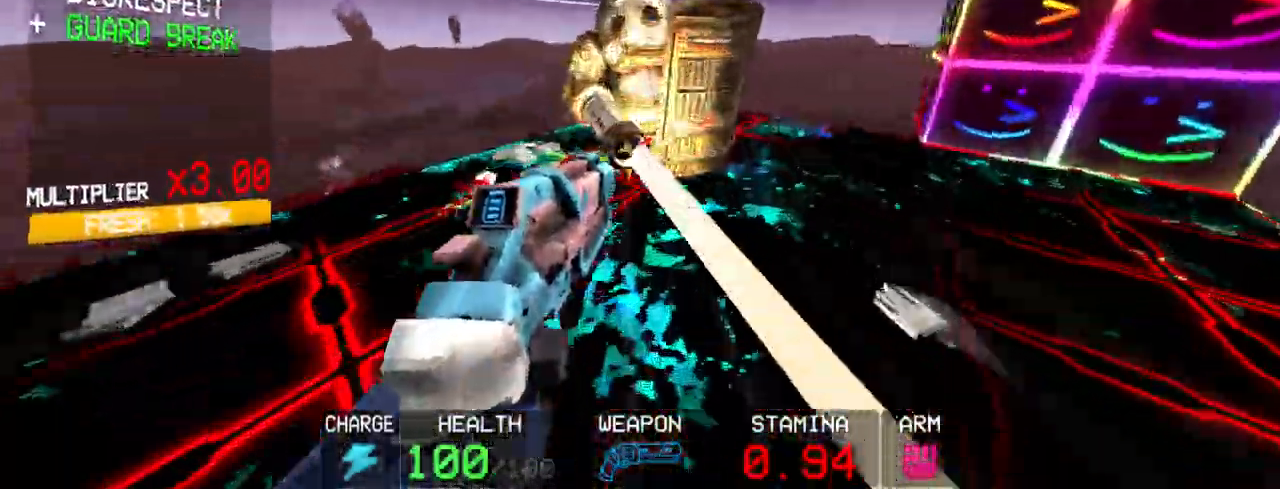
{"keys": ["g", "w"], "mouse": [], "events": [[267, "g", "down"]]}
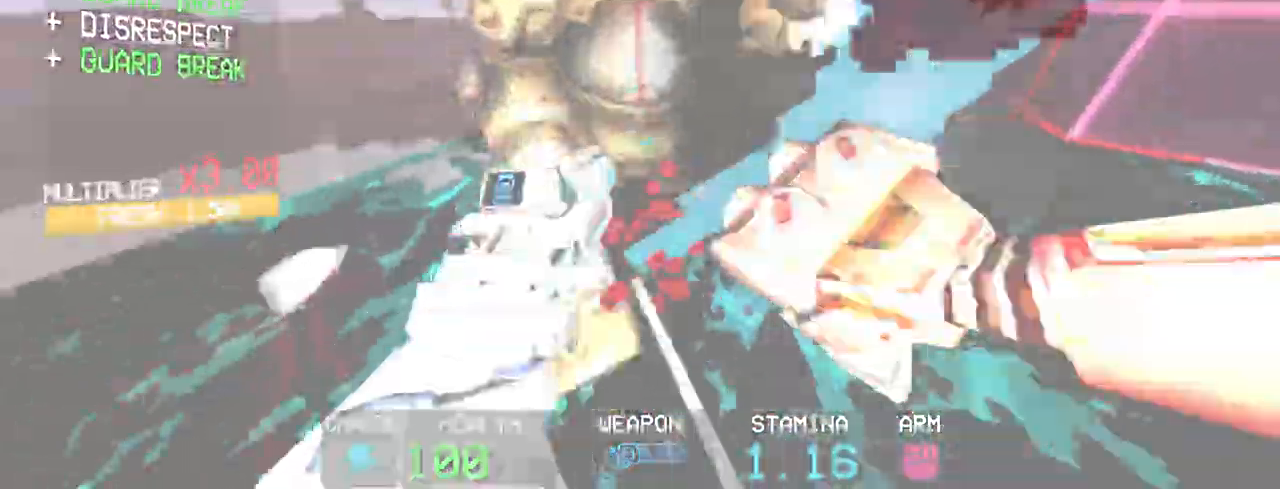
{"keys": ["w"], "mouse": [], "events": [[283, "space", "down"], [467, "g", "up"], [467, "space", "up"]]}
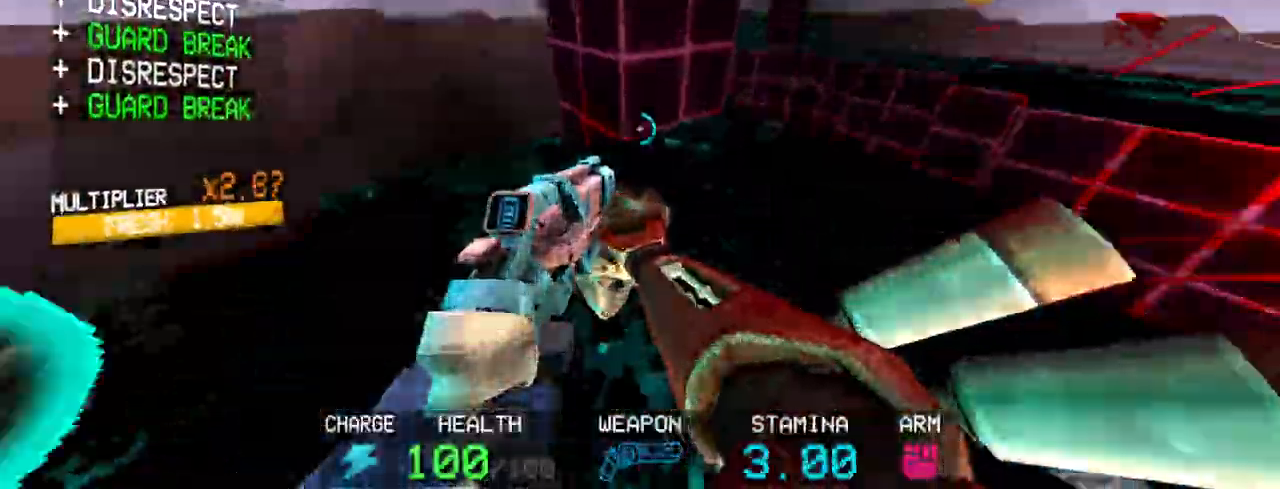
{"keys": ["c", "w"], "mouse": [], "events": [[433, "c", "down"]]}
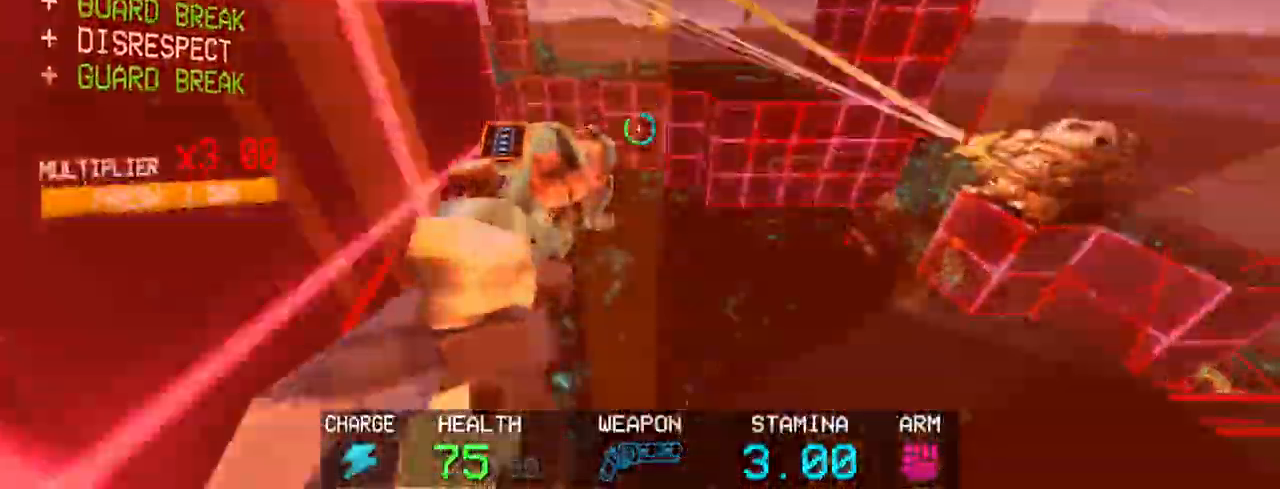
{"keys": [], "mouse": [], "events": [[167, "space", "down"], [217, "c", "up"], [317, "space", "up"], [317, "w", "up"], [450, "2", "down"], [500, "2", "up"]]}
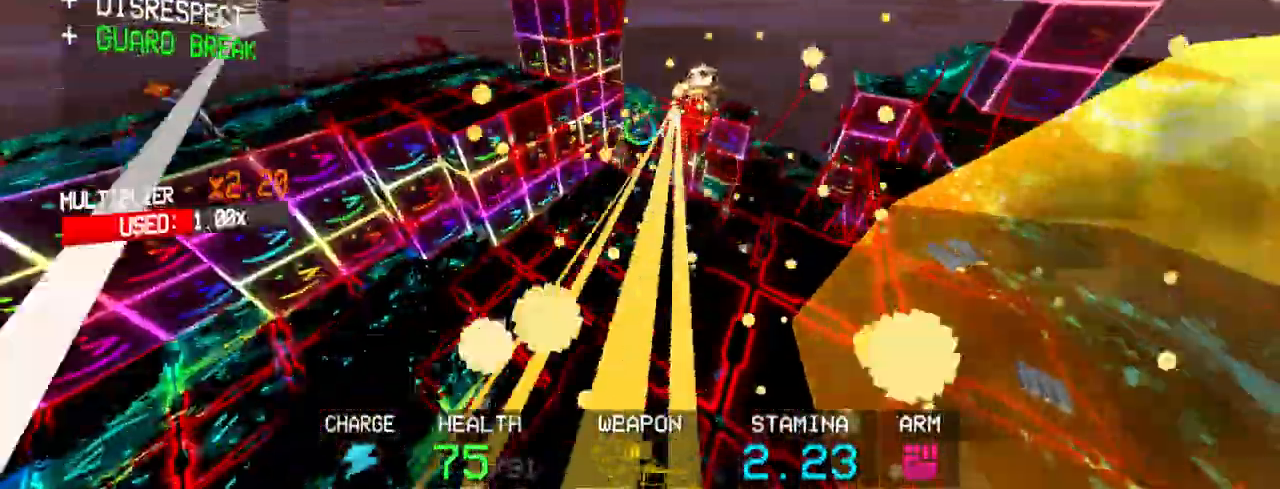
{"keys": ["r"], "mouse": ["left"], "events": [[50, "mouse_left", "down"], [367, "r", "down"]]}
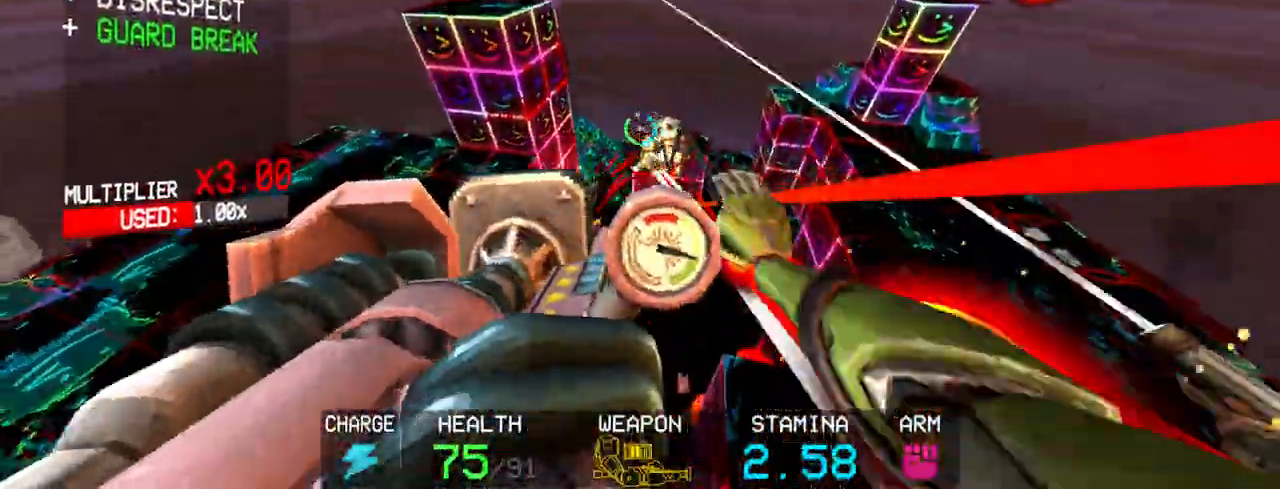
{"keys": [], "mouse": ["left"], "events": [[17, "r", "up"]]}
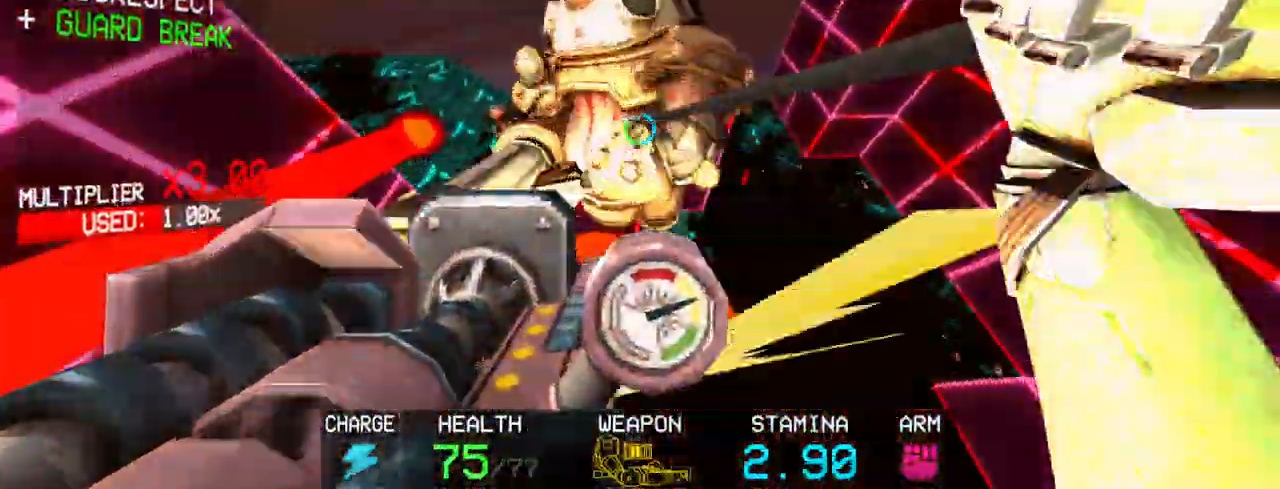
{"keys": [], "mouse": ["left"], "events": [[83, "f", "down"], [167, "f", "up"], [267, "shift", "down"], [267, "w", "down"], [400, "shift", "up"], [450, "w", "up"]]}
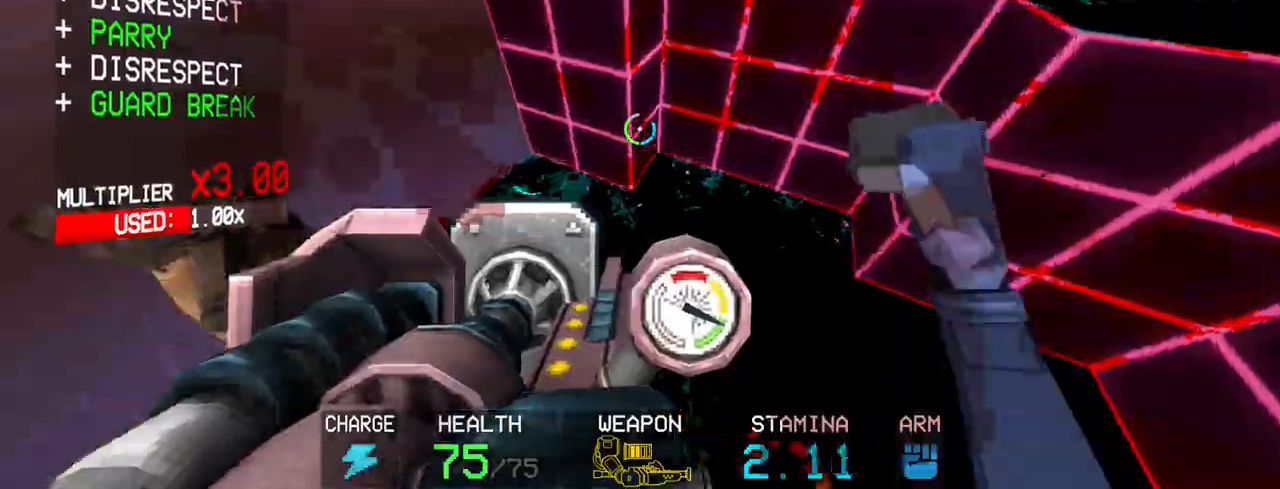
{"keys": ["a", "space", "w"], "mouse": ["left"], "events": [[183, "c", "down"], [417, "a", "down"], [417, "w", "down"], [467, "c", "up"], [467, "space", "down"]]}
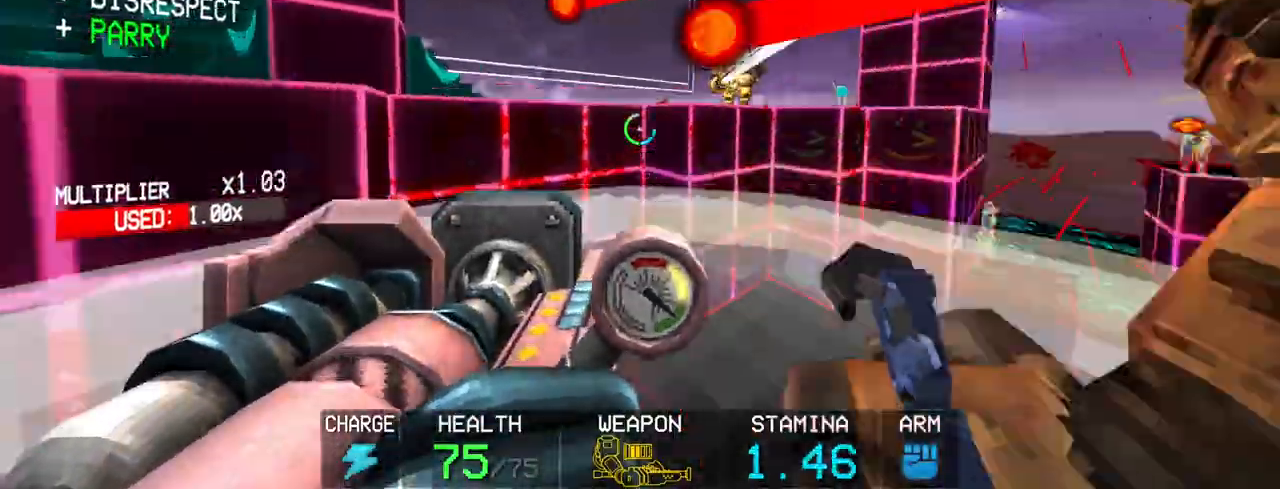
{"keys": ["w"], "mouse": ["left"], "events": [[117, "space", "up"], [200, "a", "up"], [350, "r", "down"], [483, "r", "up"]]}
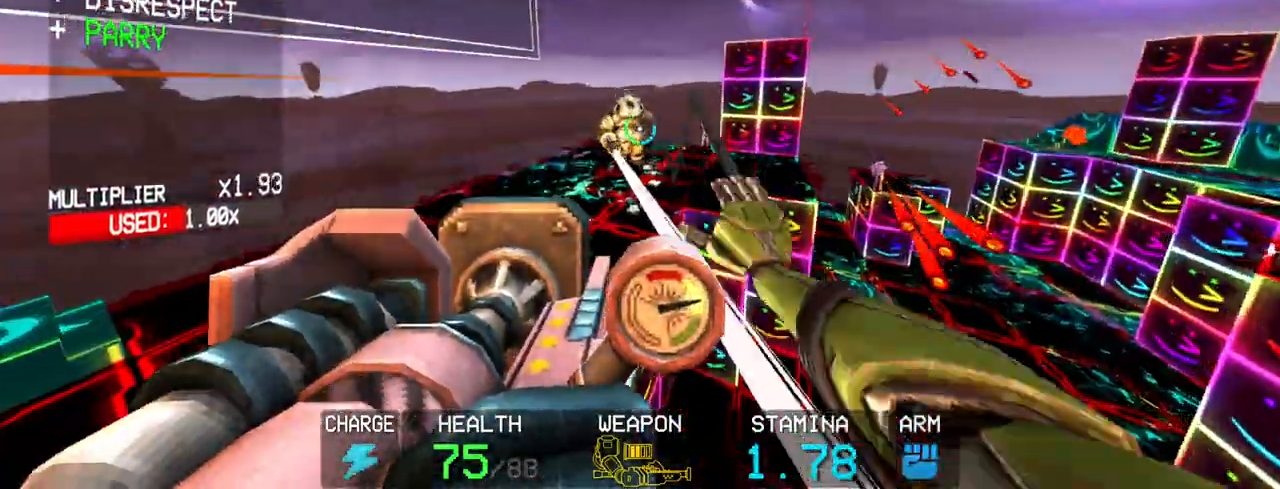
{"keys": ["f"], "mouse": ["left"], "events": [[67, "w", "up"], [500, "f", "down"]]}
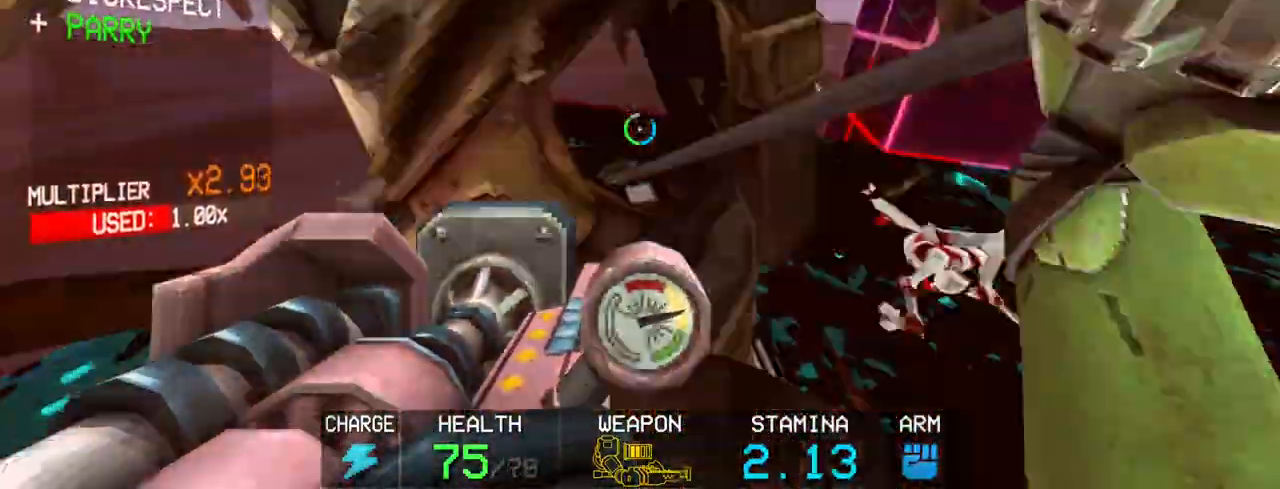
{"keys": ["w"], "mouse": ["left"], "events": [[100, "f", "up"], [183, "w", "down"], [233, "shift", "down"], [417, "shift", "up"]]}
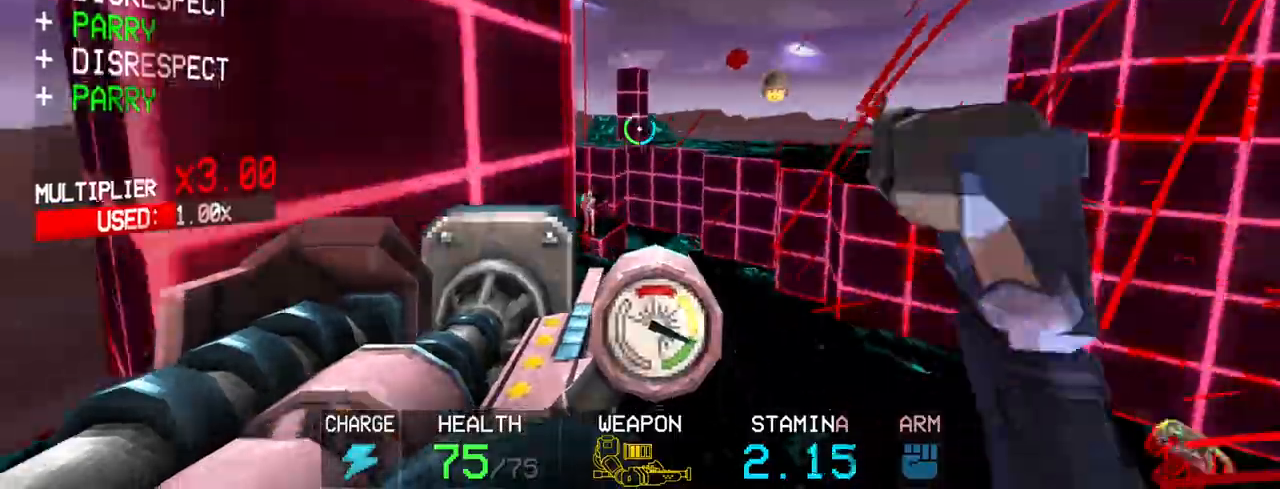
{"keys": ["w"], "mouse": ["left"], "events": [[67, "c", "down"], [250, "space", "down"], [300, "c", "up"], [383, "space", "up"]]}
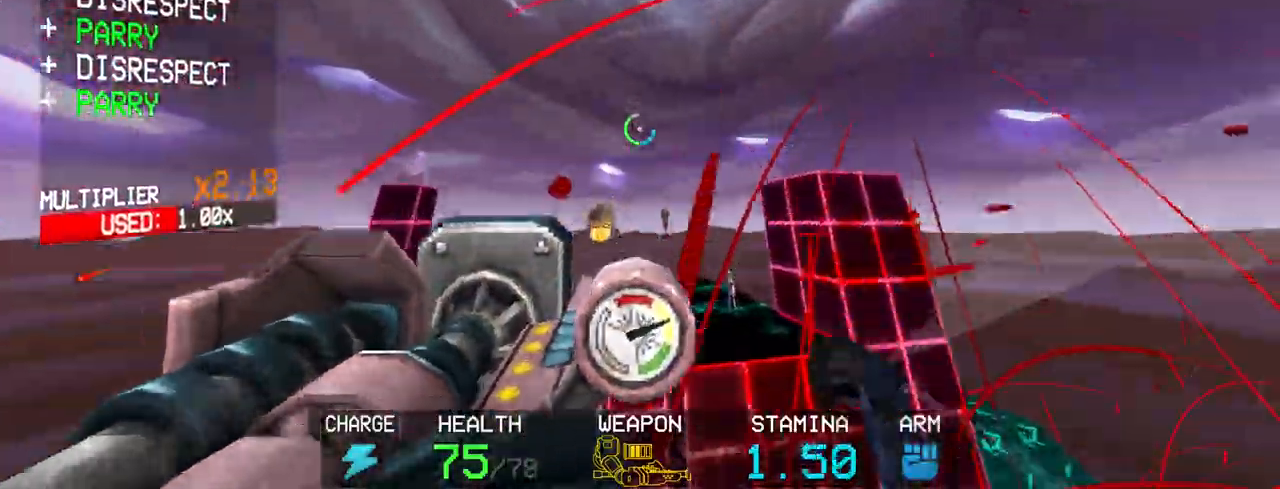
{"keys": ["w"], "mouse": ["left"], "events": [[350, "r", "down"], [450, "r", "up"]]}
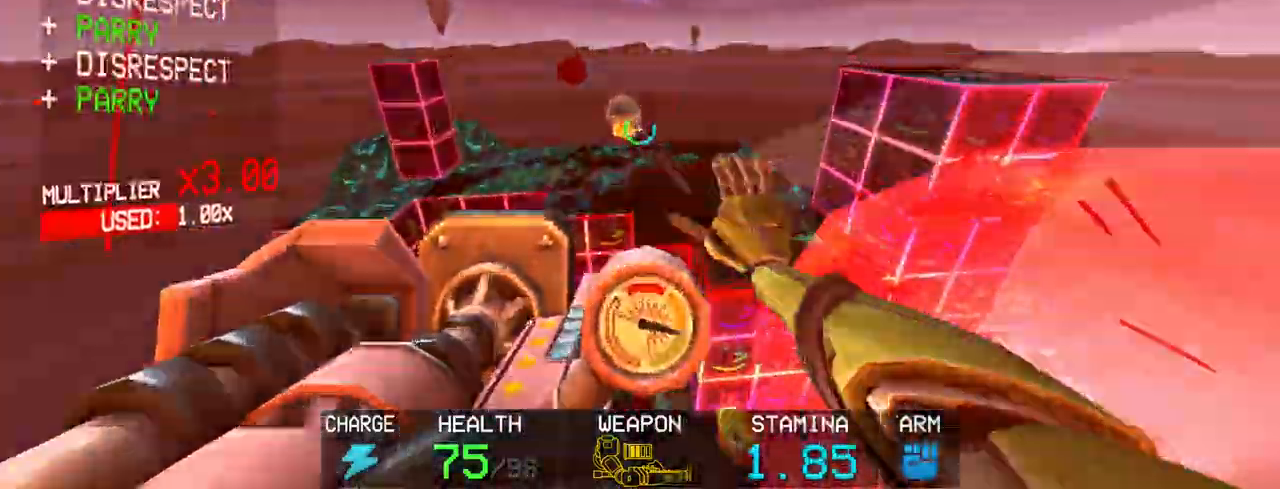
{"keys": [], "mouse": [], "events": [[83, "w", "up"], [233, "r", "down"], [283, "r", "up"], [467, "mouse_left", "up"]]}
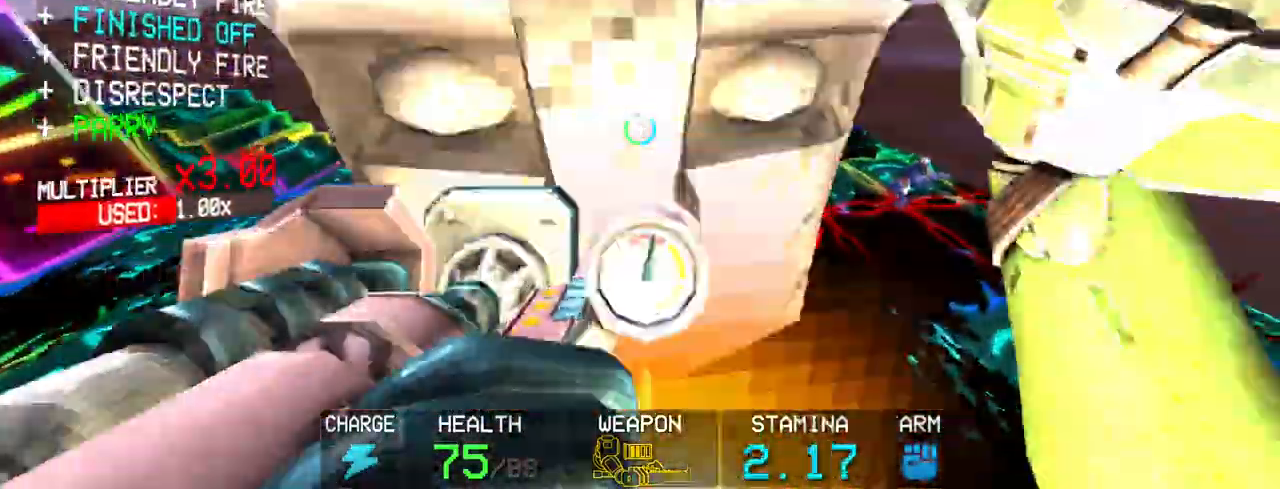
{"keys": [], "mouse": ["left"], "events": [[67, "2", "down"], [150, "2", "up"], [433, "mouse_left", "down"]]}
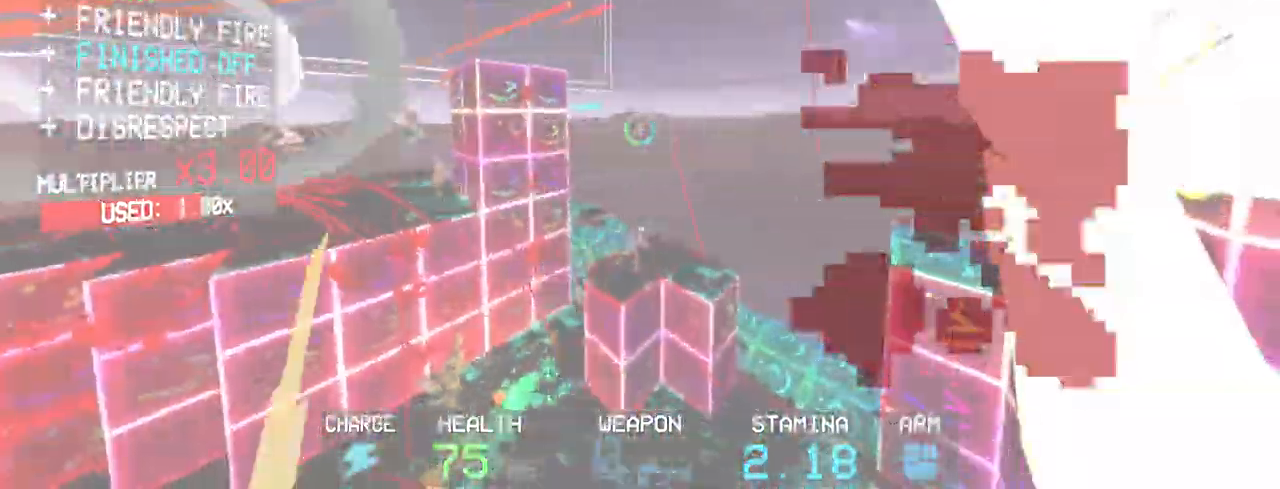
{"keys": [], "mouse": ["left"], "events": [[317, "shift", "down"], [317, "w", "down"], [350, "shift", "up"], [400, "w", "up"]]}
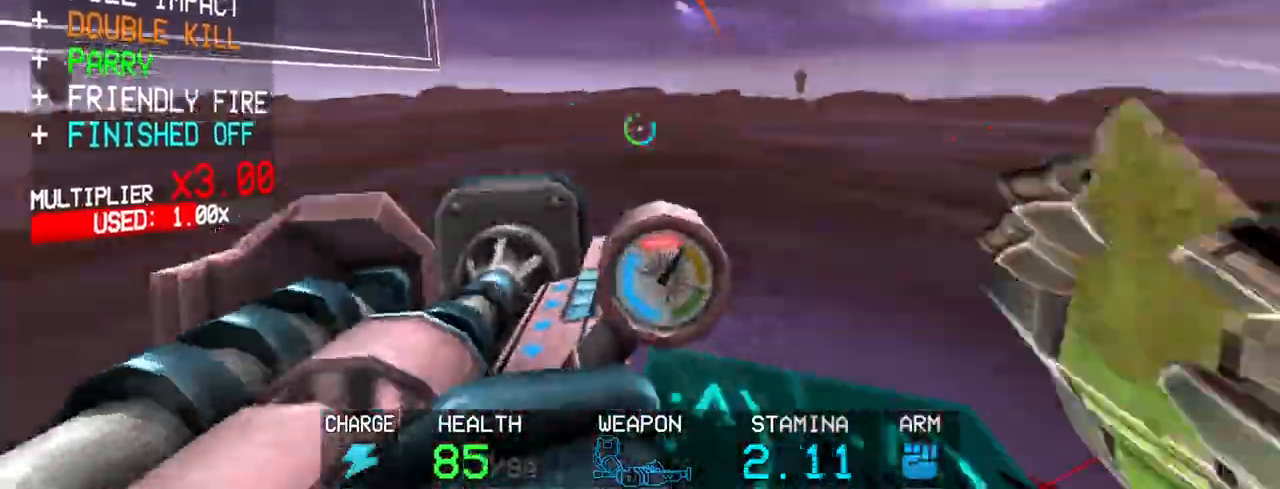
{"keys": [], "mouse": ["left"], "events": []}
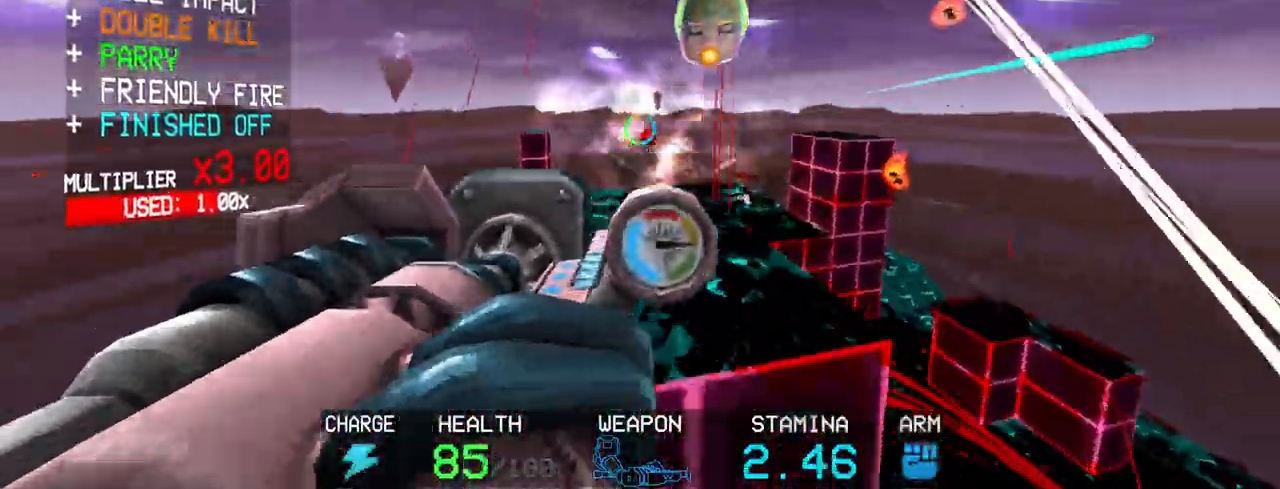
{"keys": [], "mouse": ["left"], "events": [[100, "r", "down"], [150, "r", "up"], [250, "r", "down"], [300, "r", "up"]]}
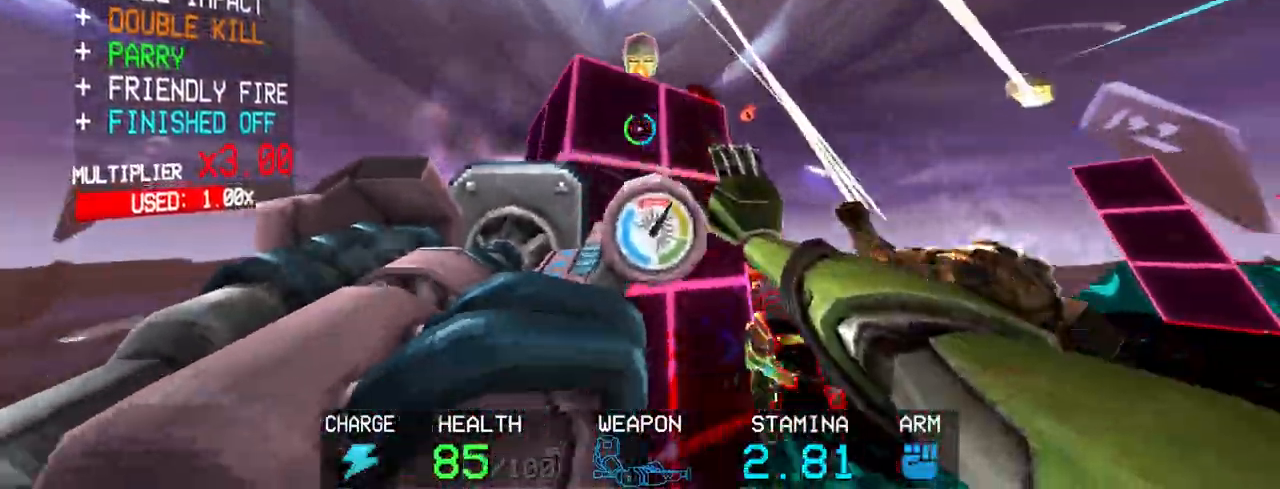
{"keys": ["c", "w"], "mouse": ["left"], "events": [[83, "shift", "down"], [83, "w", "down"], [317, "shift", "up"], [317, "w", "up"], [350, "c", "down"], [400, "w", "down"]]}
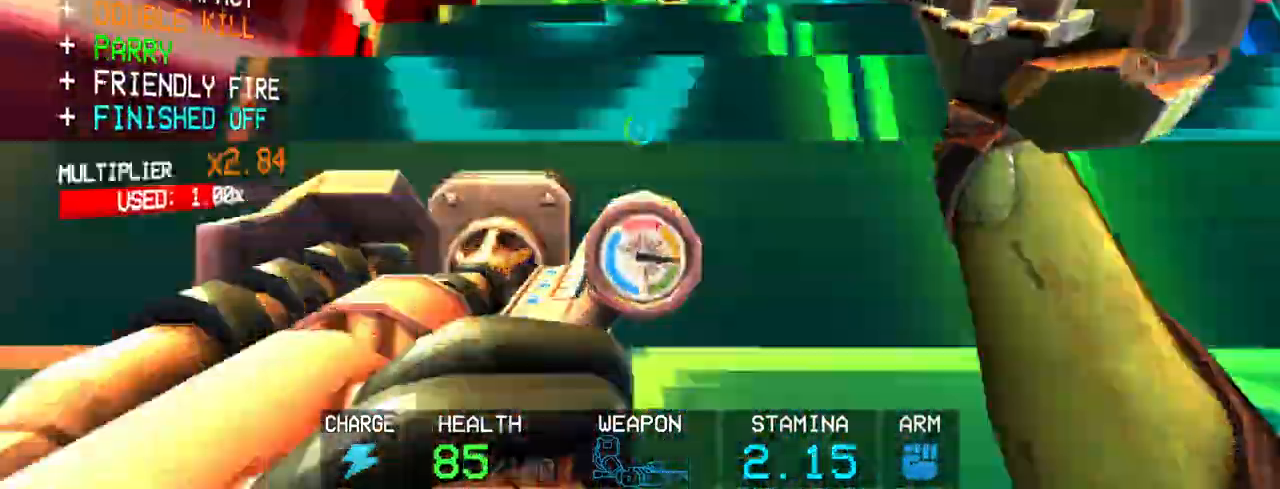
{"keys": [], "mouse": ["left"], "events": [[83, "space", "down"], [133, "c", "up"], [233, "space", "up"], [417, "w", "up"]]}
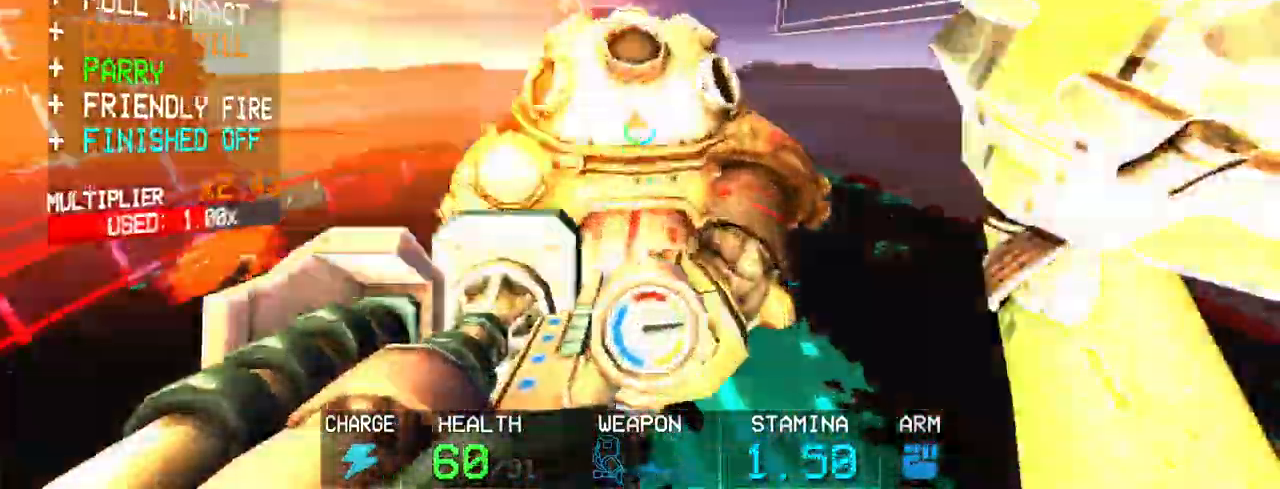
{"keys": [], "mouse": ["left"], "events": [[50, "r", "down"], [150, "r", "up"], [300, "f", "down"], [400, "f", "up"]]}
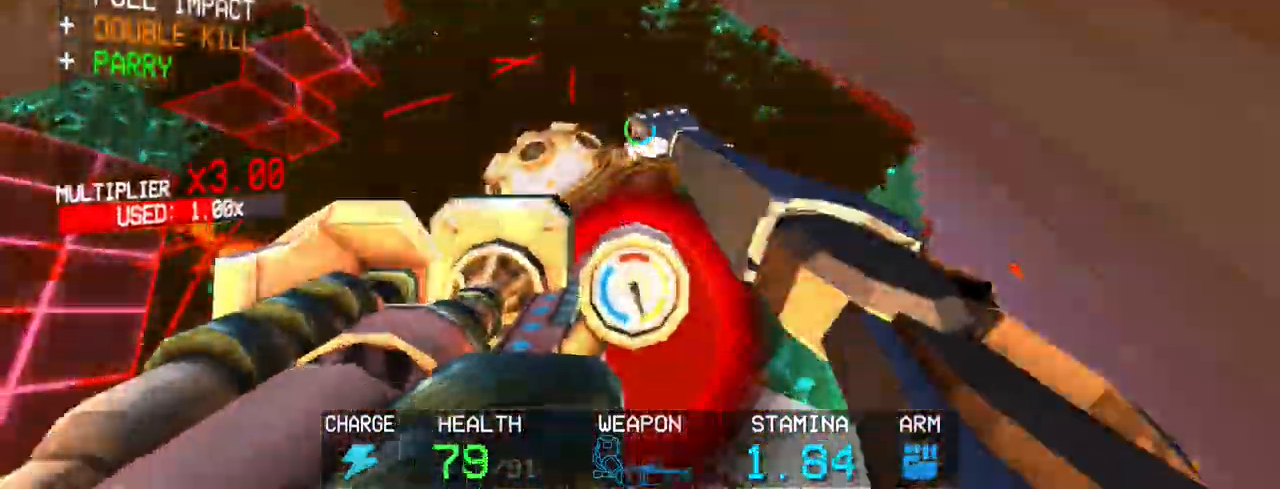
{"keys": ["c"], "mouse": ["left"], "events": [[117, "shift", "down"], [117, "w", "down"], [317, "shift", "up"], [367, "w", "up"], [500, "c", "down"]]}
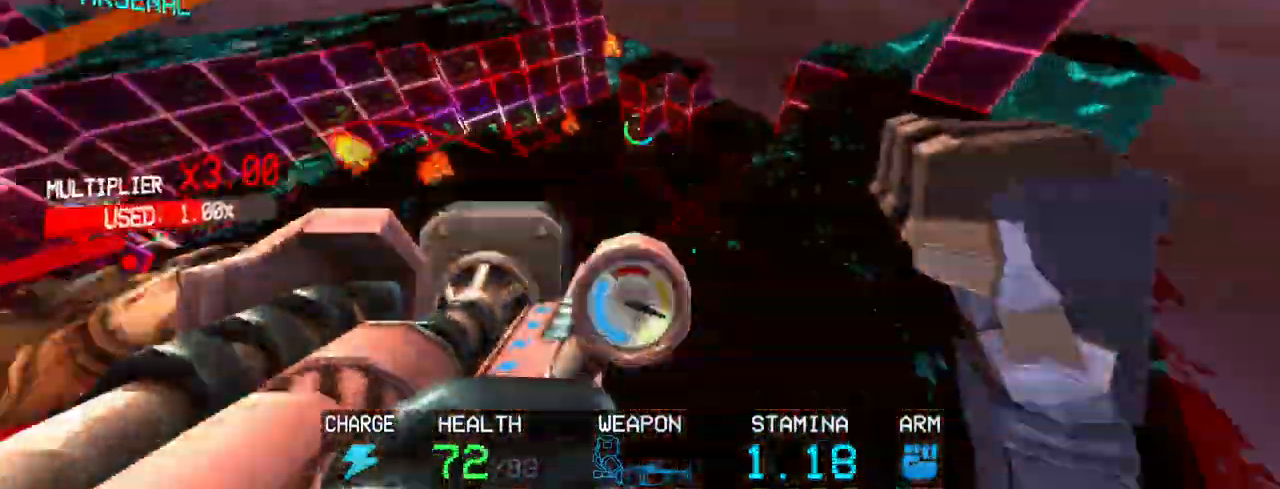
{"keys": ["s"], "mouse": ["left"], "events": [[100, "s", "down"], [183, "c", "up"], [183, "space", "down"], [333, "space", "up"]]}
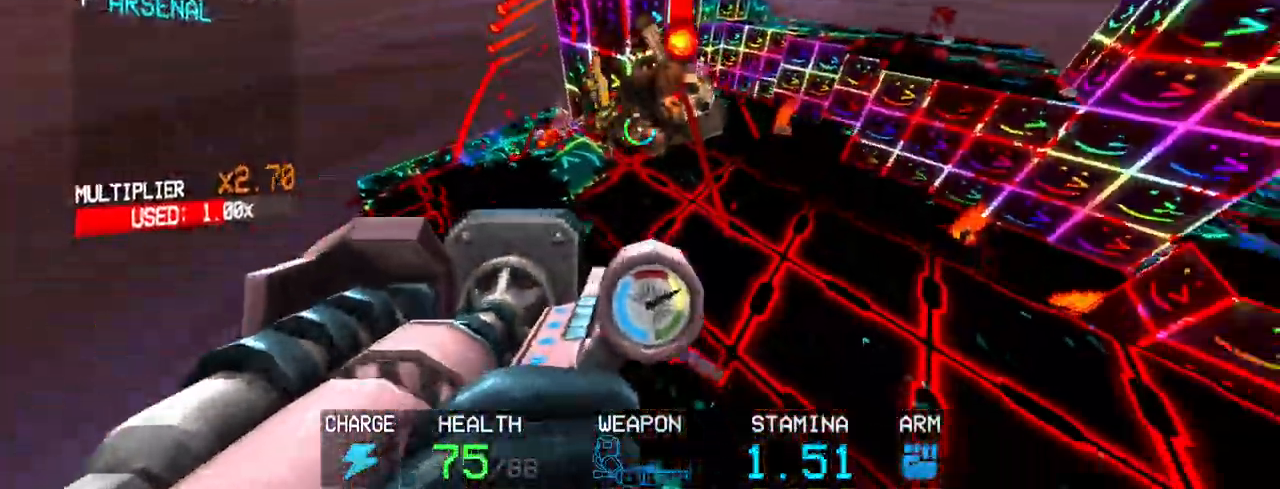
{"keys": [], "mouse": ["left"], "events": [[217, "s", "up"]]}
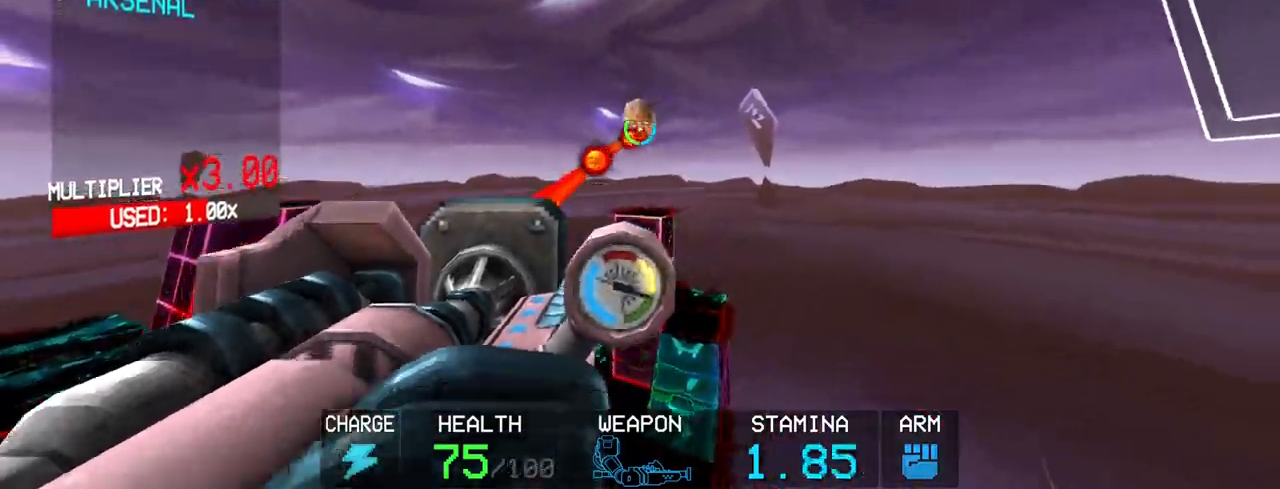
{"keys": ["r"], "mouse": ["left"], "events": [[33, "r", "down"], [133, "r", "up"], [450, "r", "down"]]}
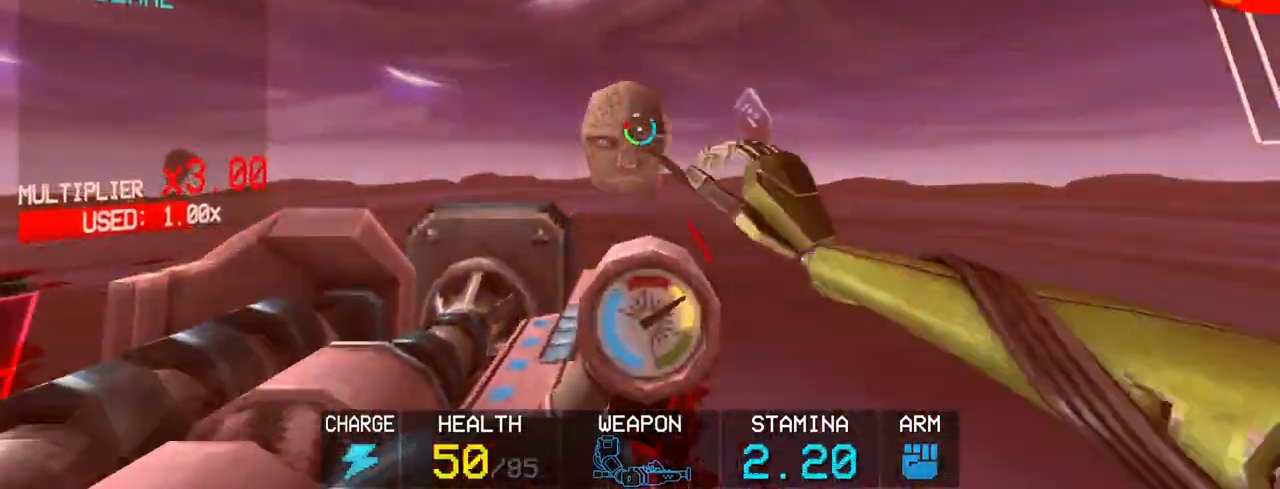
{"keys": [], "mouse": [], "events": [[83, "r", "up"], [133, "mouse_left", "up"], [333, "2", "down"], [400, "2", "up"]]}